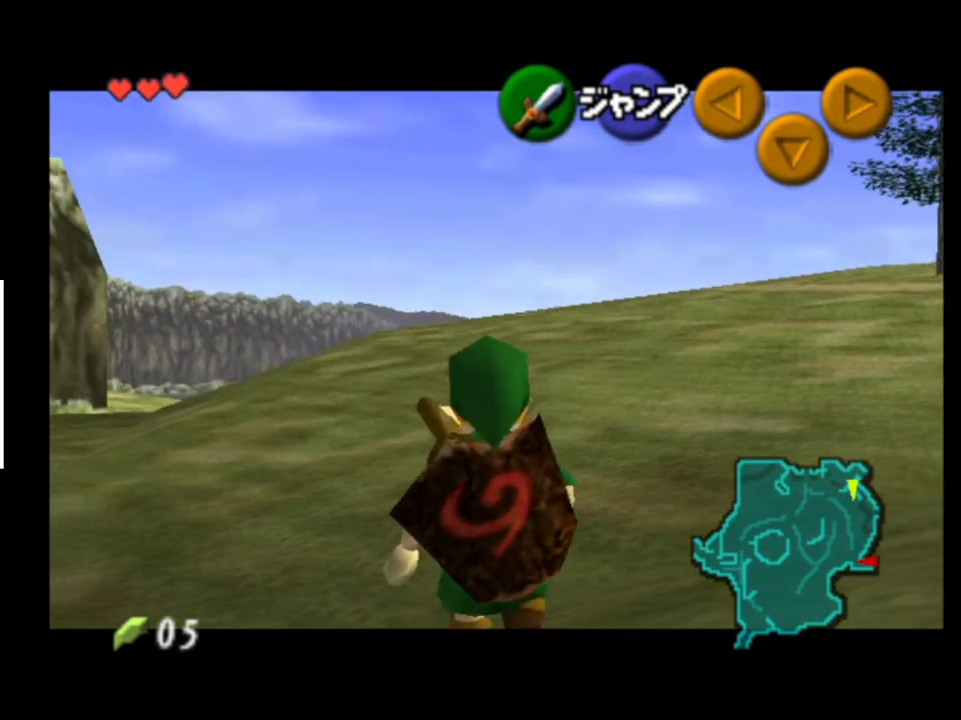
Gameplay with a controller (Xbox layout); each line is a JSON object with the inputs held at the frame after it. "events" lists button and stick changes between this image and that frame as [ms after this image, input, new state], when the widget could be followed in between. Not read: L1 L3 R1 R3.
{"buttons": ["L2"], "left_stick": "down", "right_stick": "center", "events": []}
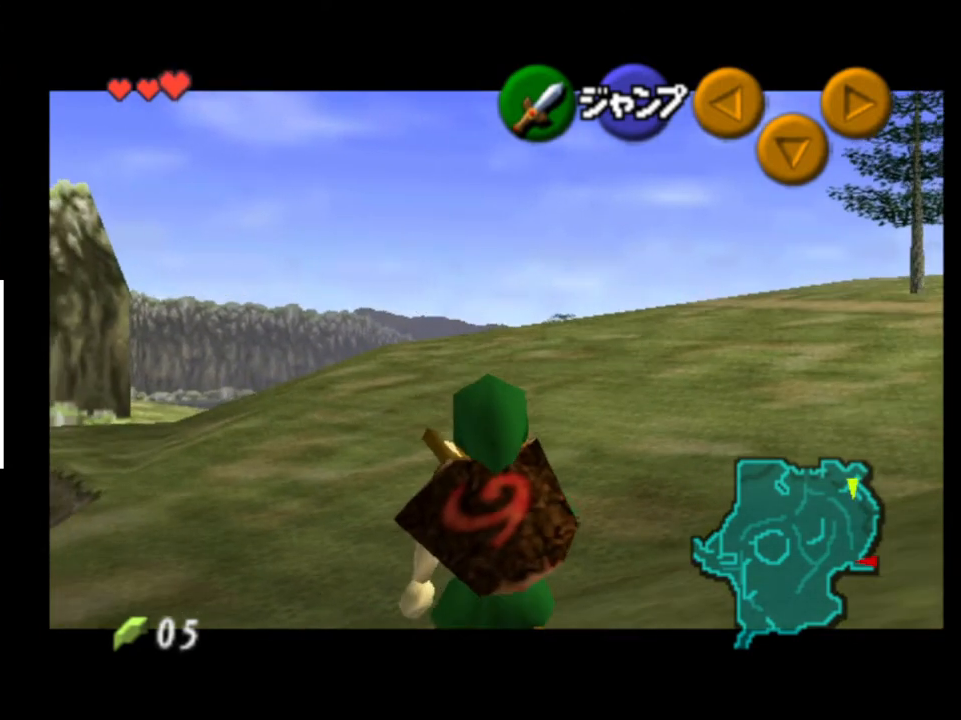
{"buttons": ["L2"], "left_stick": "center", "right_stick": "center", "events": [[500, "left_stick", "center"]]}
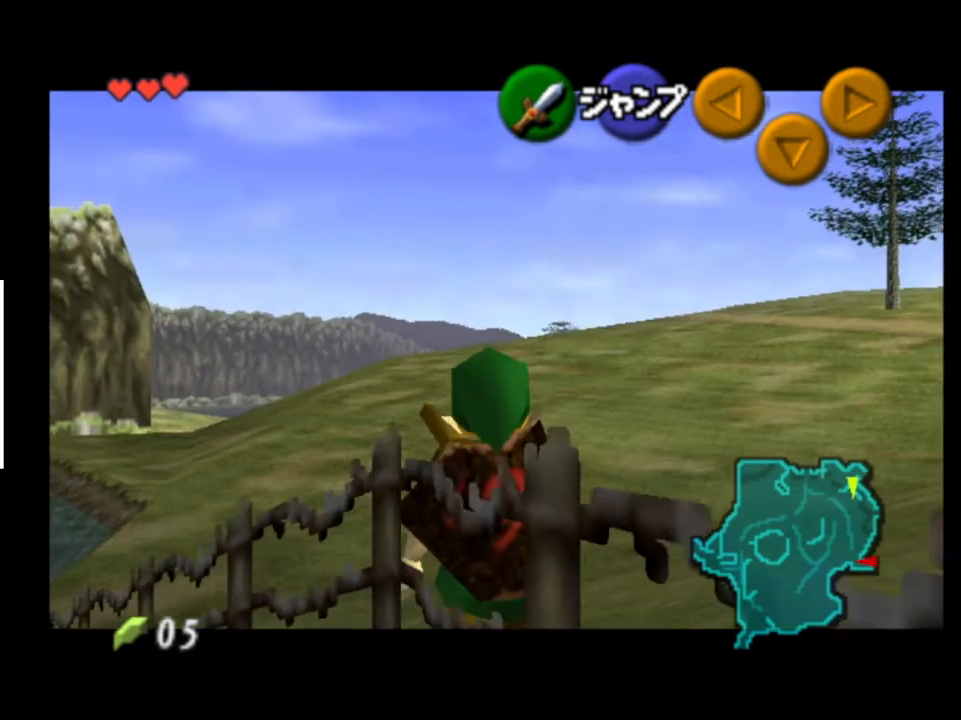
{"buttons": ["A", "L2"], "left_stick": "left", "right_stick": "center", "events": [[433, "left_stick", "left"], [467, "A", "down"]]}
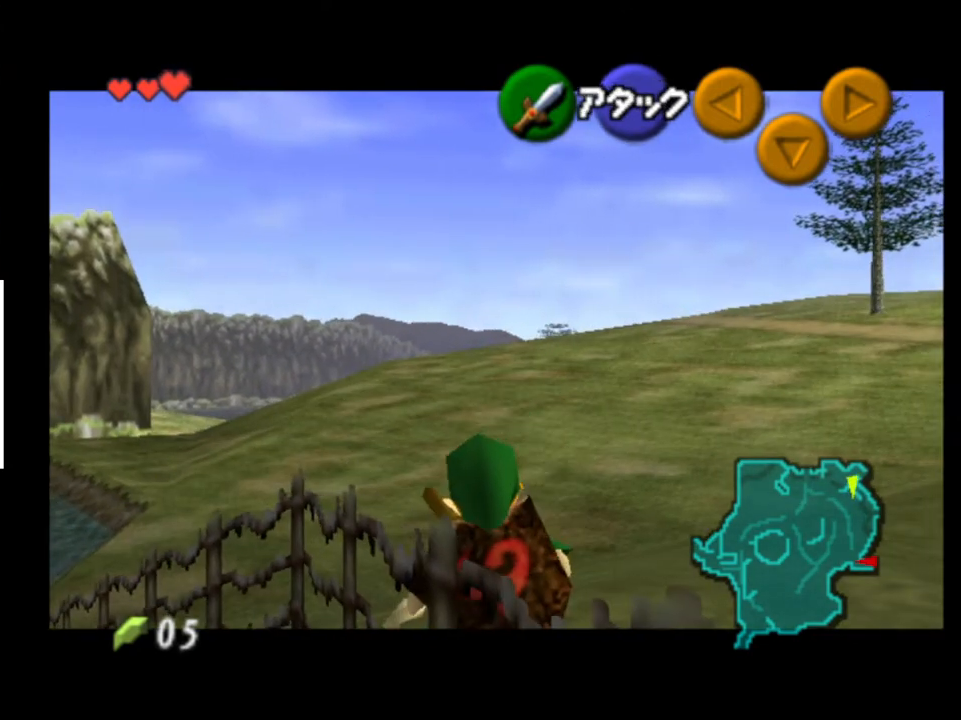
{"buttons": ["L2", "START"], "left_stick": "center", "right_stick": "center", "events": [[67, "A", "up"], [233, "X", "down"], [267, "left_stick", "center"], [333, "X", "up"], [467, "START", "down"]]}
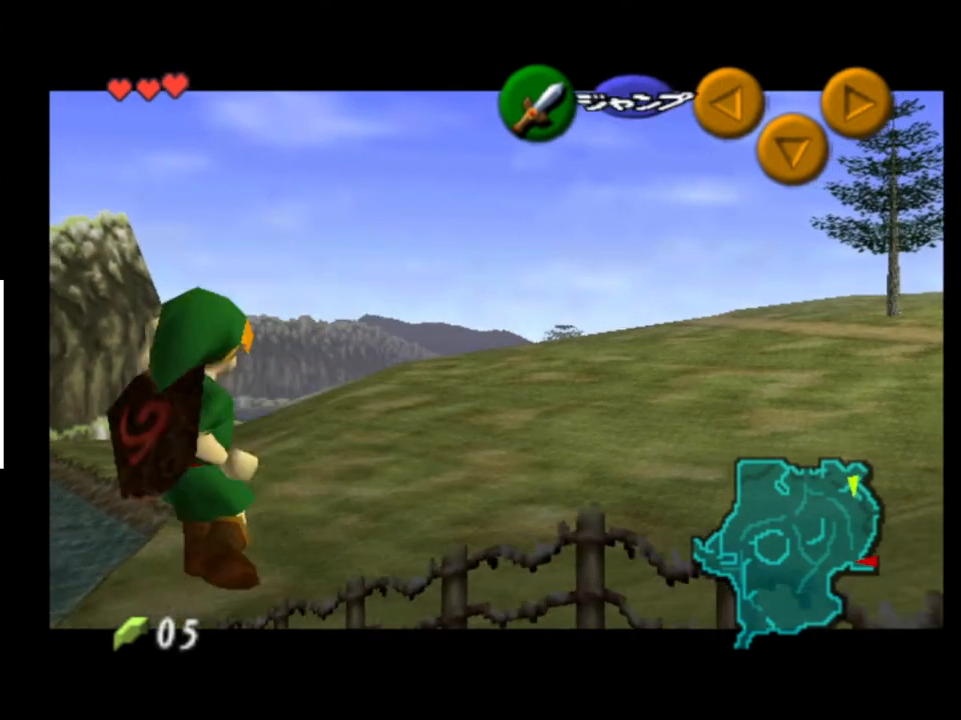
{"buttons": ["L2"], "left_stick": "center", "right_stick": "center", "events": [[67, "START", "up"]]}
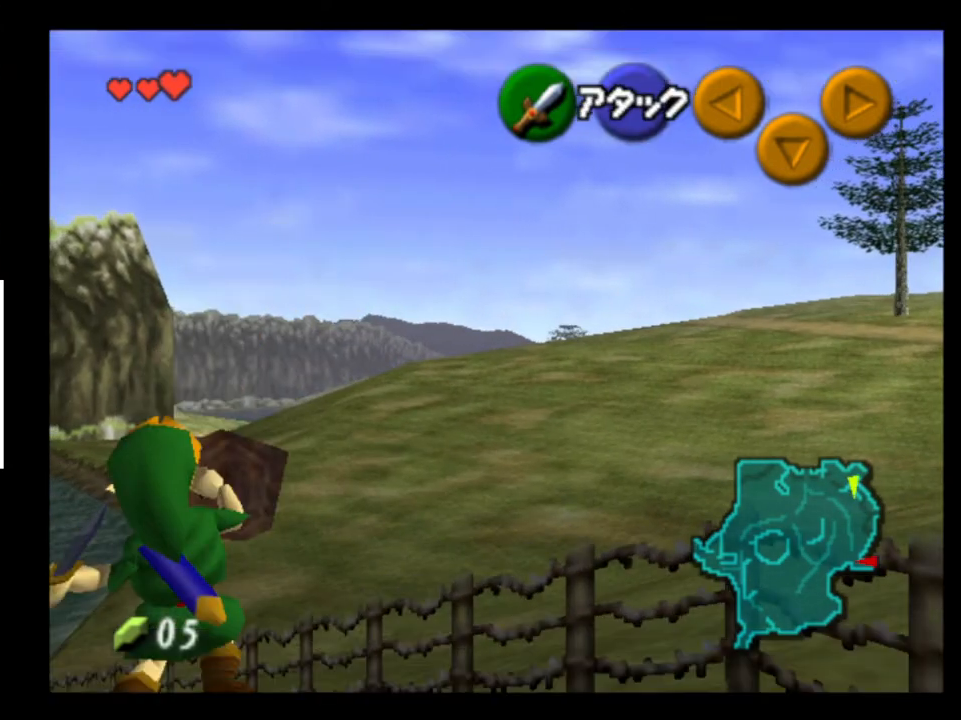
{"buttons": ["L2"], "left_stick": "center", "right_stick": "center", "events": []}
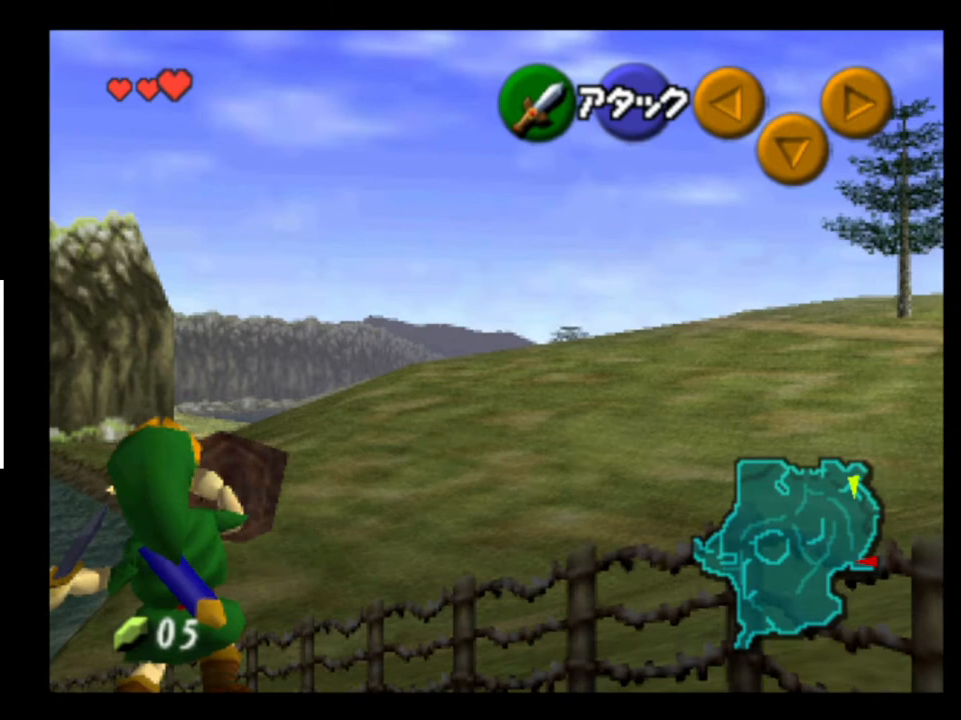
{"buttons": [], "left_stick": "center", "right_stick": "center", "events": [[33, "L2", "up"]]}
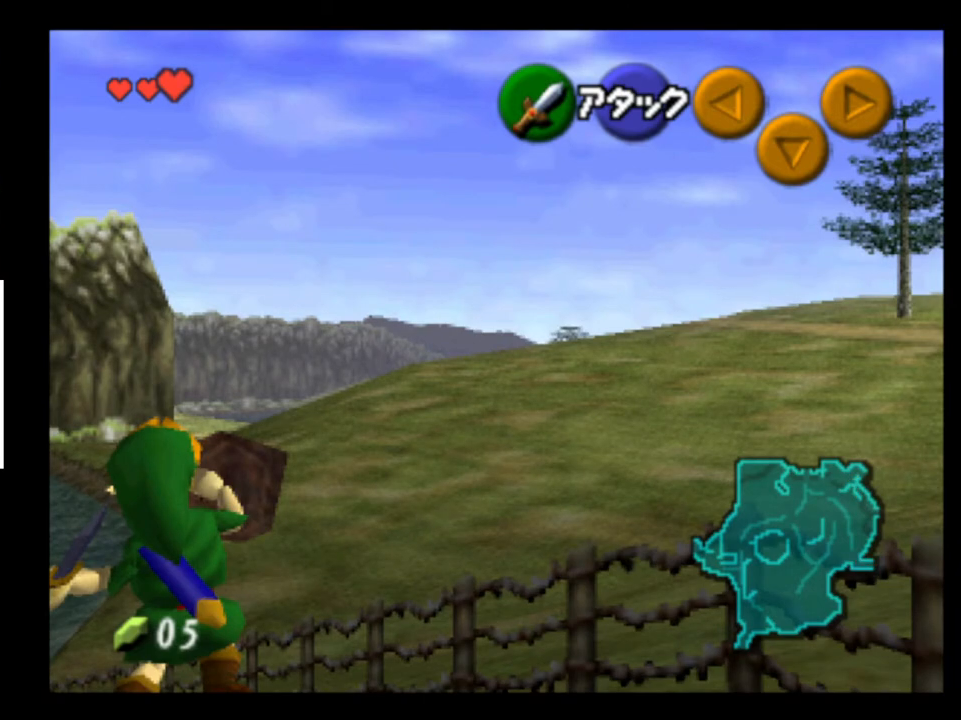
{"buttons": [], "left_stick": "right", "right_stick": "center", "events": [[400, "left_stick", "right"]]}
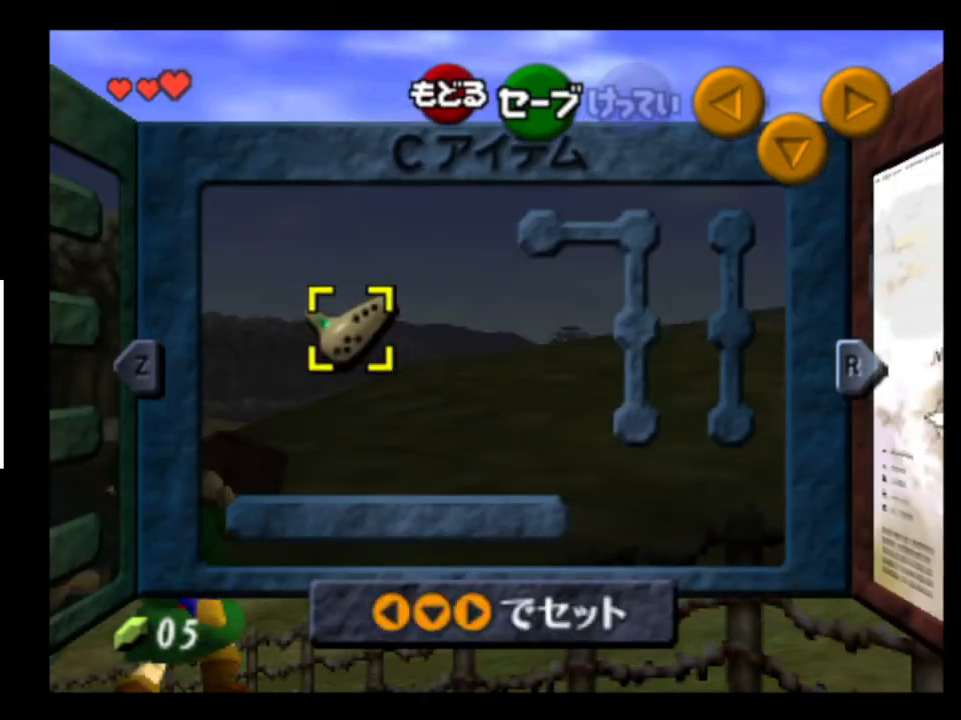
{"buttons": [], "left_stick": "right", "right_stick": "center", "events": []}
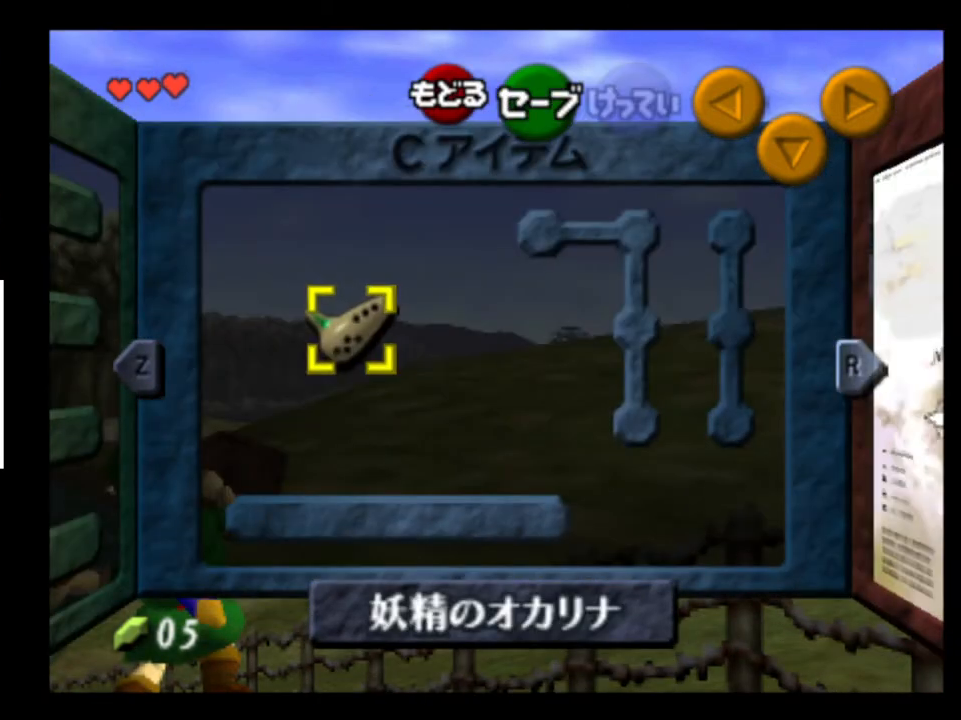
{"buttons": [], "left_stick": "right", "right_stick": "center", "events": []}
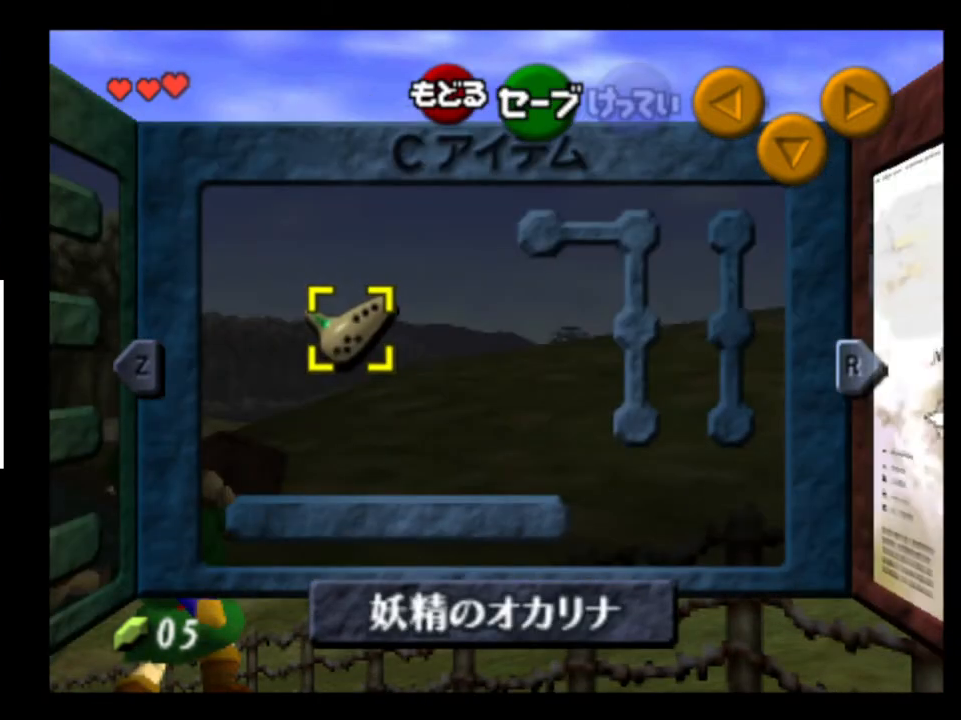
{"buttons": ["L2"], "left_stick": "right", "right_stick": "center", "events": [[200, "START", "down"], [333, "START", "up"], [467, "L2", "down"]]}
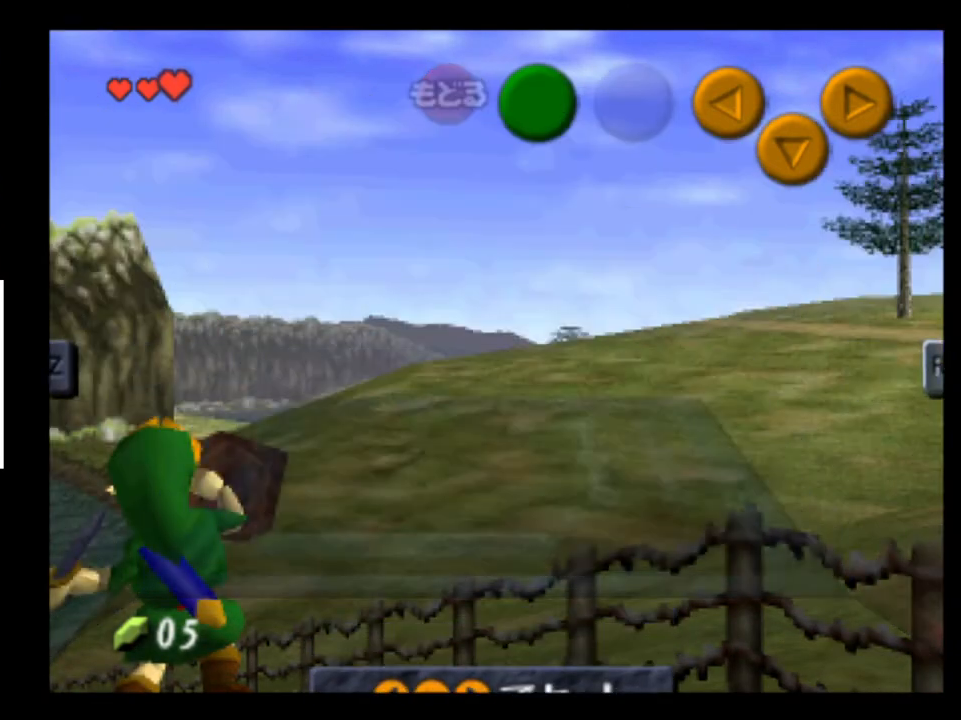
{"buttons": ["L2"], "left_stick": "right", "right_stick": "center", "events": []}
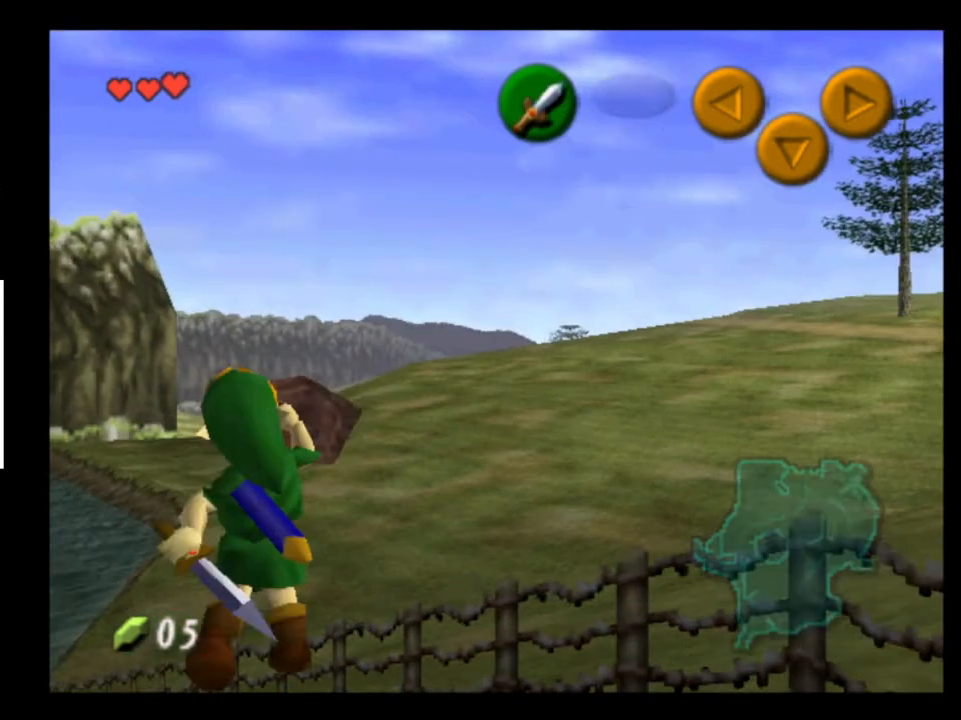
{"buttons": ["L2"], "left_stick": "right", "right_stick": "center", "events": []}
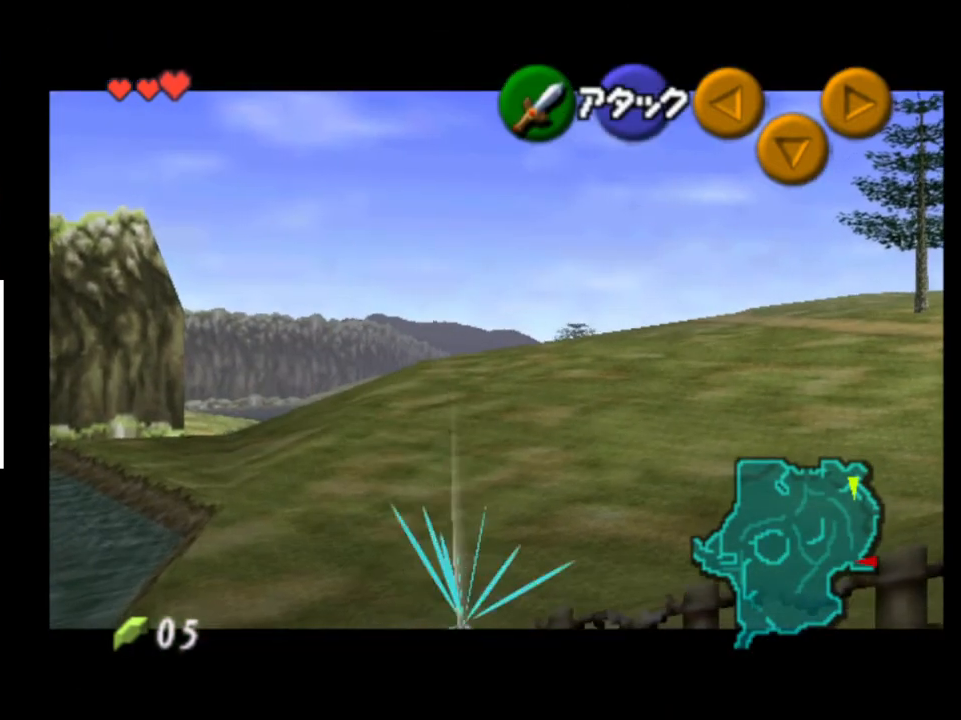
{"buttons": ["L2"], "left_stick": "right", "right_stick": "center", "events": []}
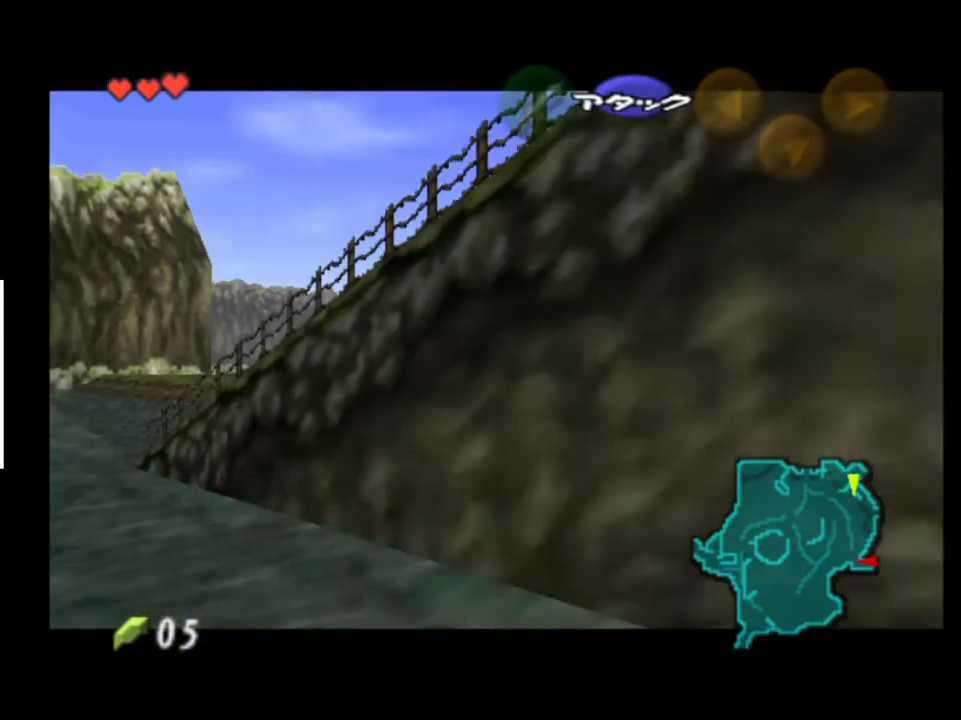
{"buttons": ["L2"], "left_stick": "right", "right_stick": "center", "events": []}
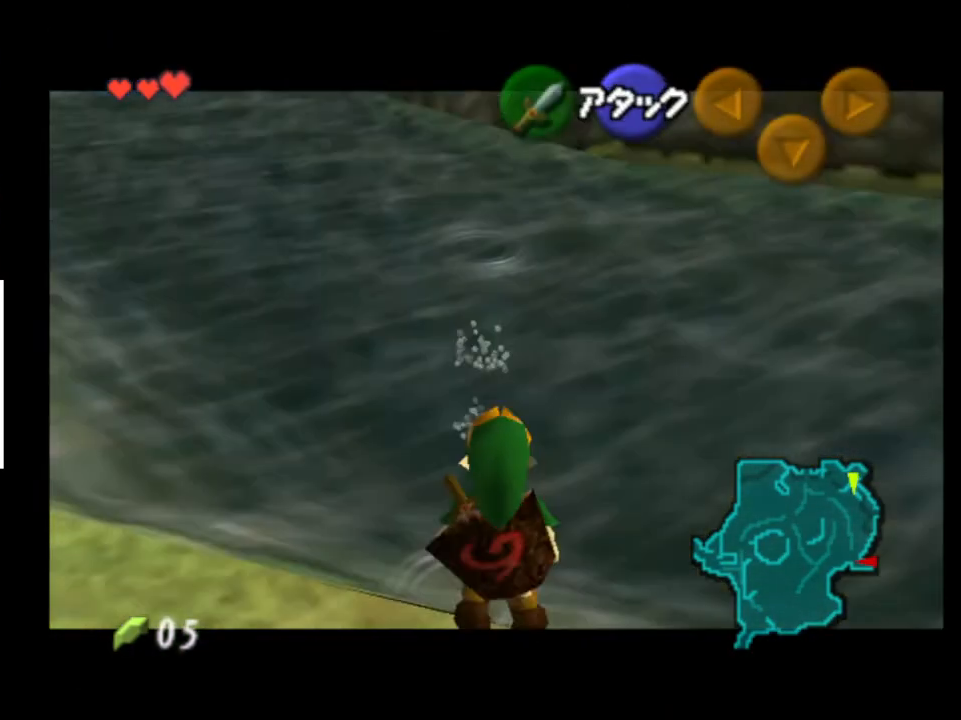
{"buttons": ["L2"], "left_stick": "right", "right_stick": "center", "events": []}
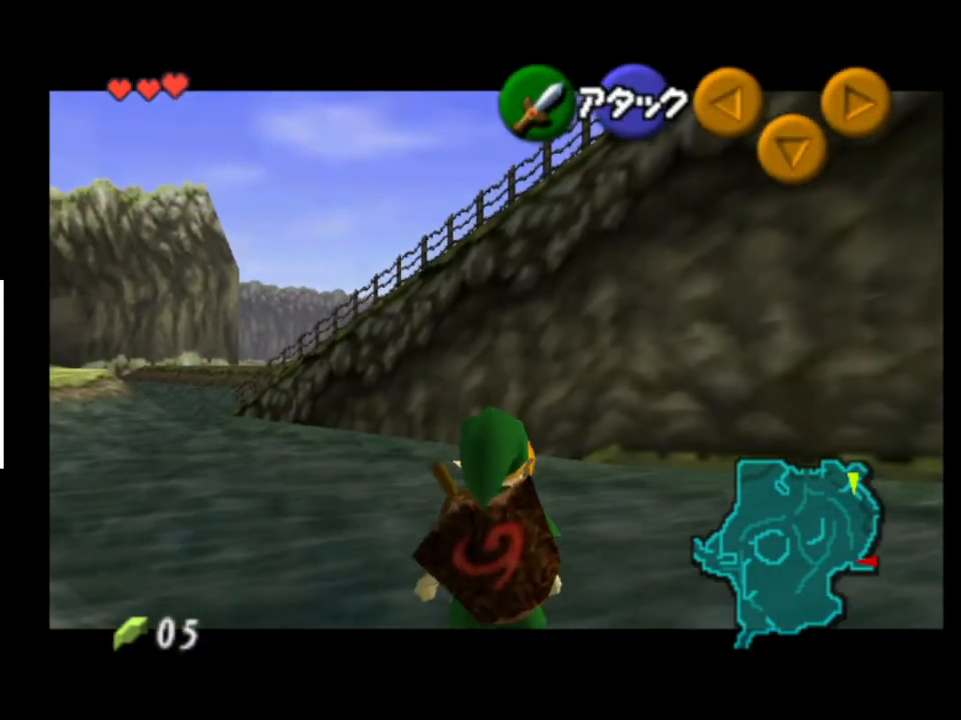
{"buttons": [], "left_stick": "center", "right_stick": "center", "events": [[33, "left_stick", "center"], [67, "L2", "up"], [200, "left_stick", "down-right"], [333, "L2", "down"], [400, "left_stick", "center"], [467, "L2", "up"]]}
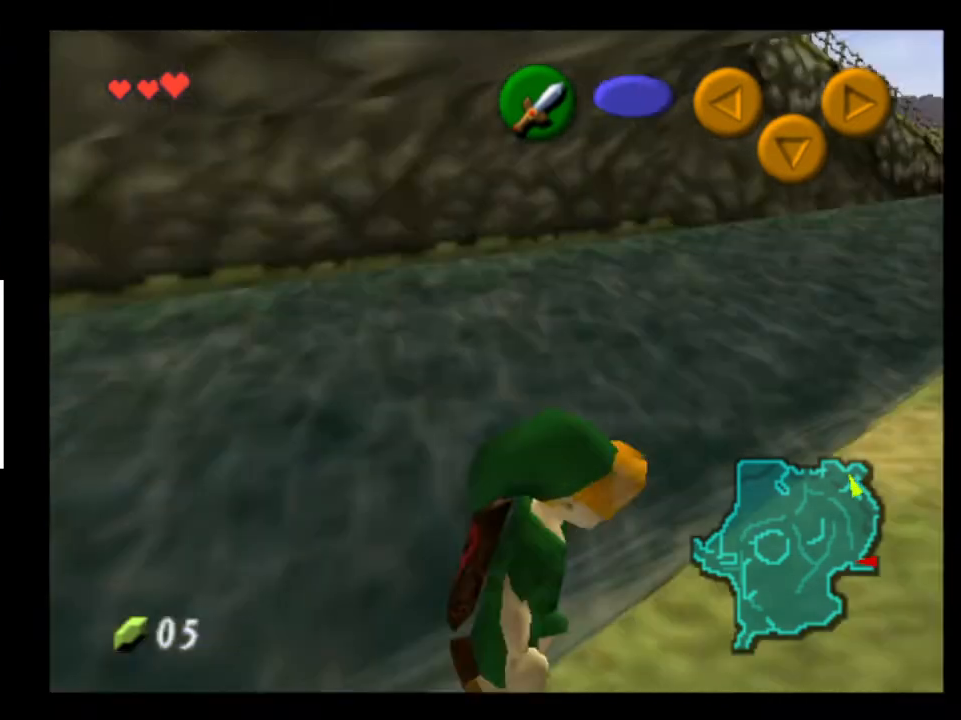
{"buttons": [], "left_stick": "up", "right_stick": "center", "events": [[67, "left_stick", "up"]]}
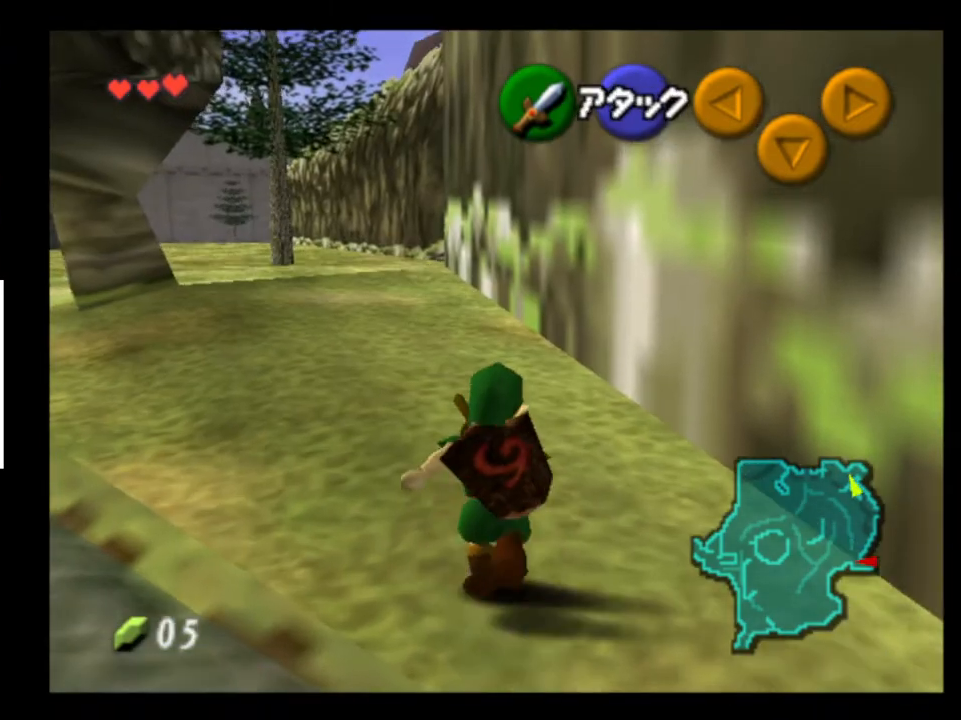
{"buttons": [], "left_stick": "up", "right_stick": "center", "events": [[133, "A", "down"], [267, "A", "up"]]}
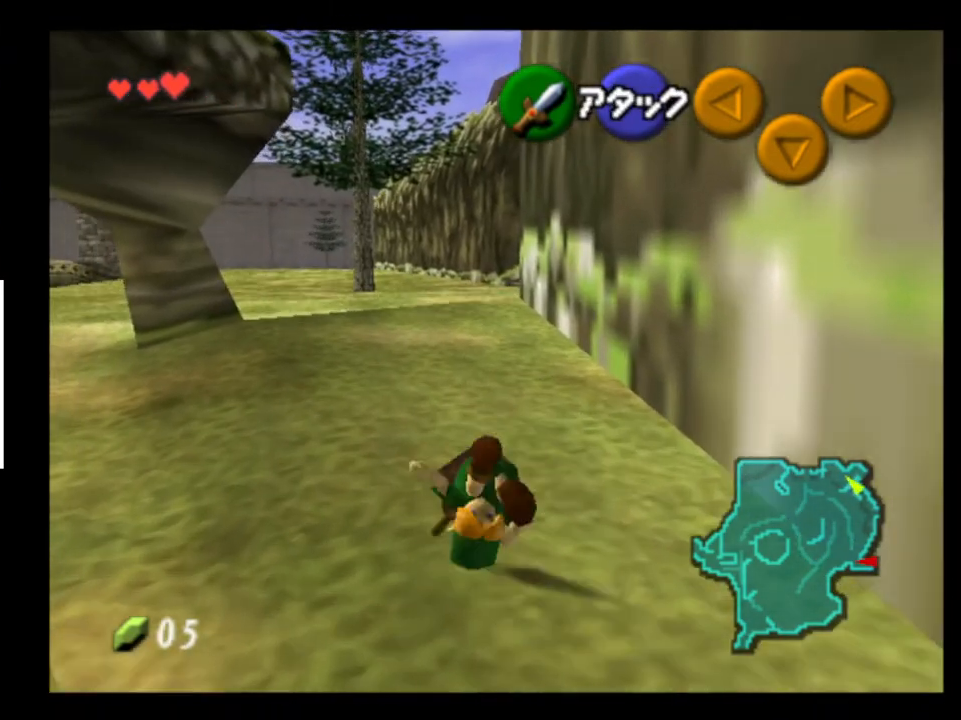
{"buttons": ["A"], "left_stick": "up", "right_stick": "center", "events": [[467, "A", "down"]]}
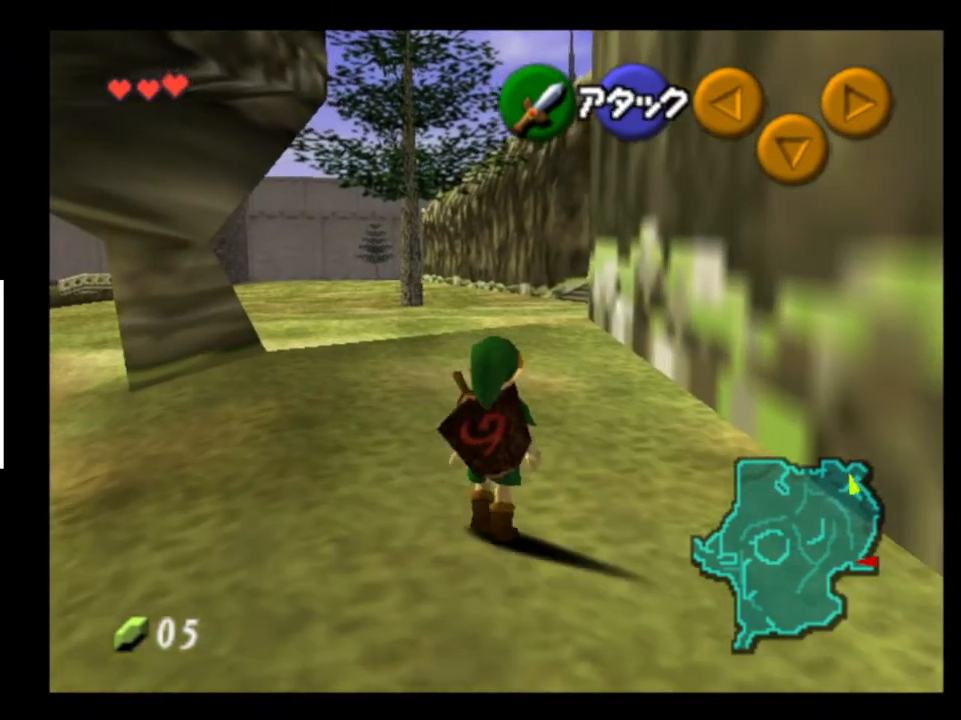
{"buttons": [], "left_stick": "up", "right_stick": "center", "events": [[67, "A", "up"]]}
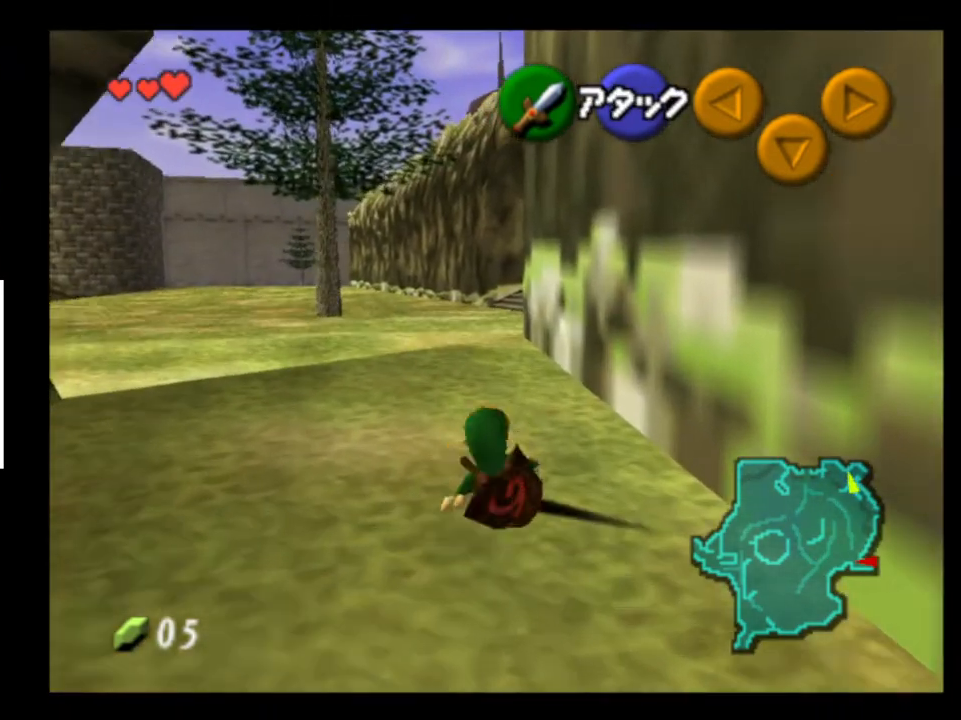
{"buttons": [], "left_stick": "up", "right_stick": "center", "events": [[167, "A", "down"], [333, "A", "up"]]}
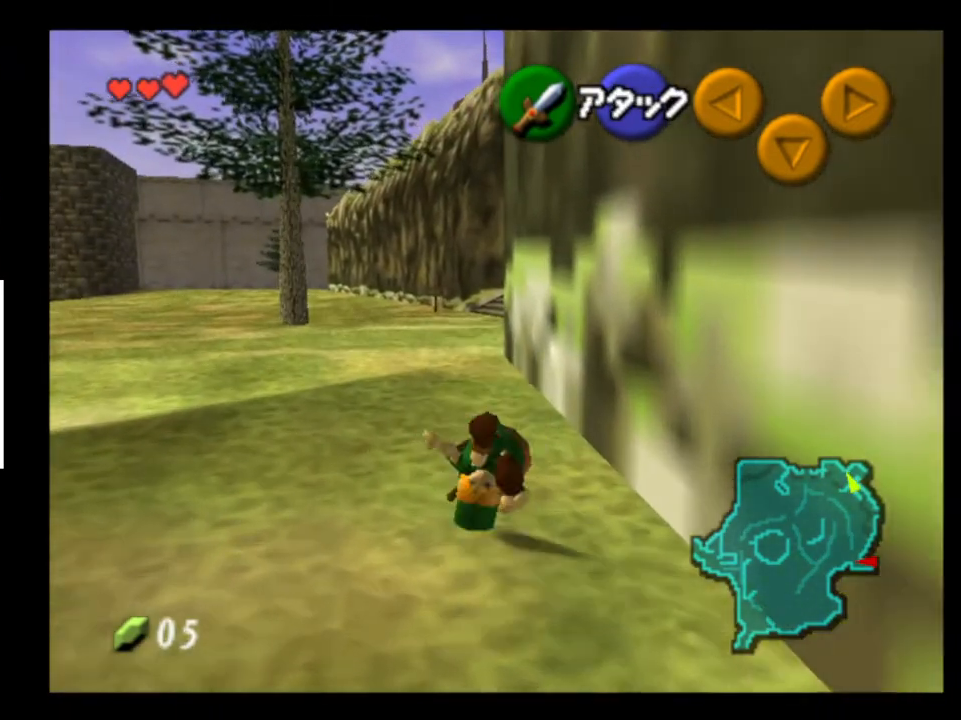
{"buttons": ["A"], "left_stick": "up", "right_stick": "center", "events": [[400, "A", "down"]]}
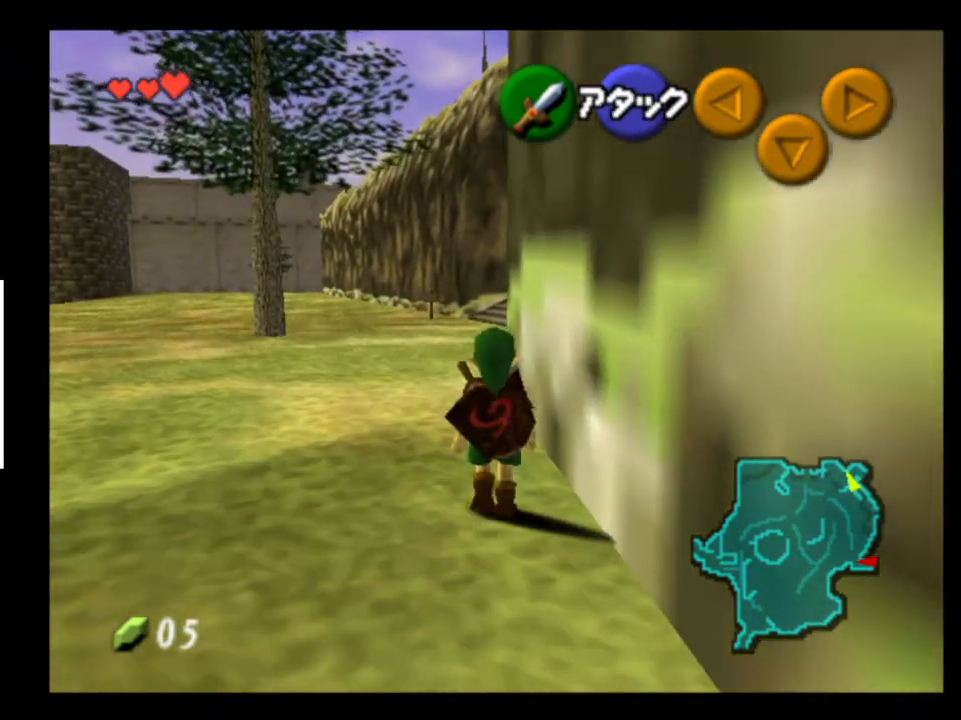
{"buttons": [], "left_stick": "up", "right_stick": "center", "events": [[33, "A", "up"]]}
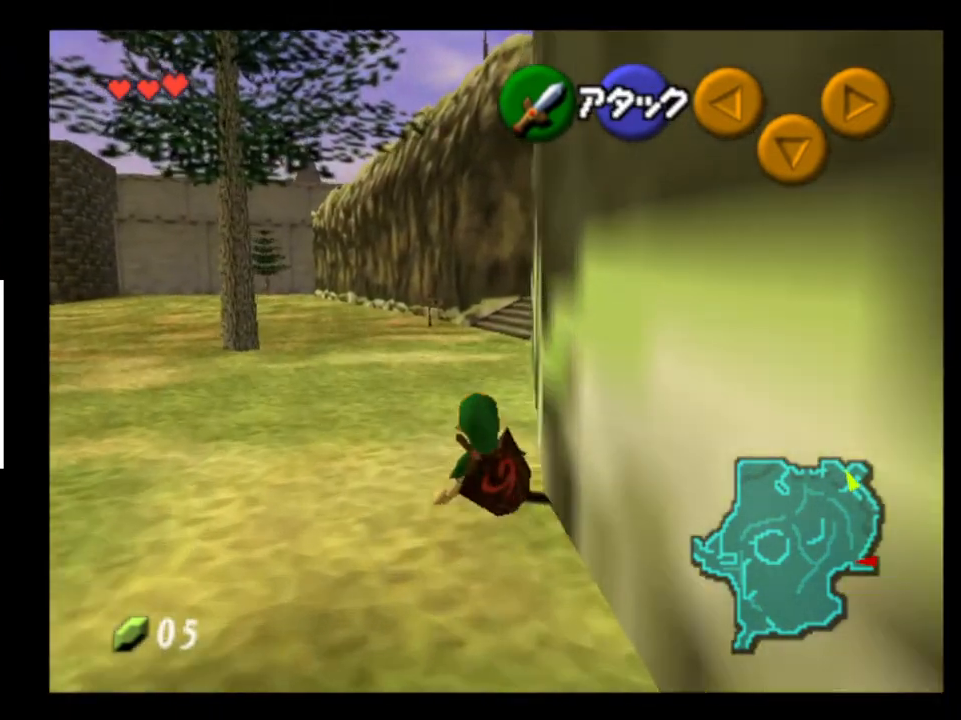
{"buttons": [], "left_stick": "up", "right_stick": "center", "events": [[133, "A", "down"], [233, "A", "up"]]}
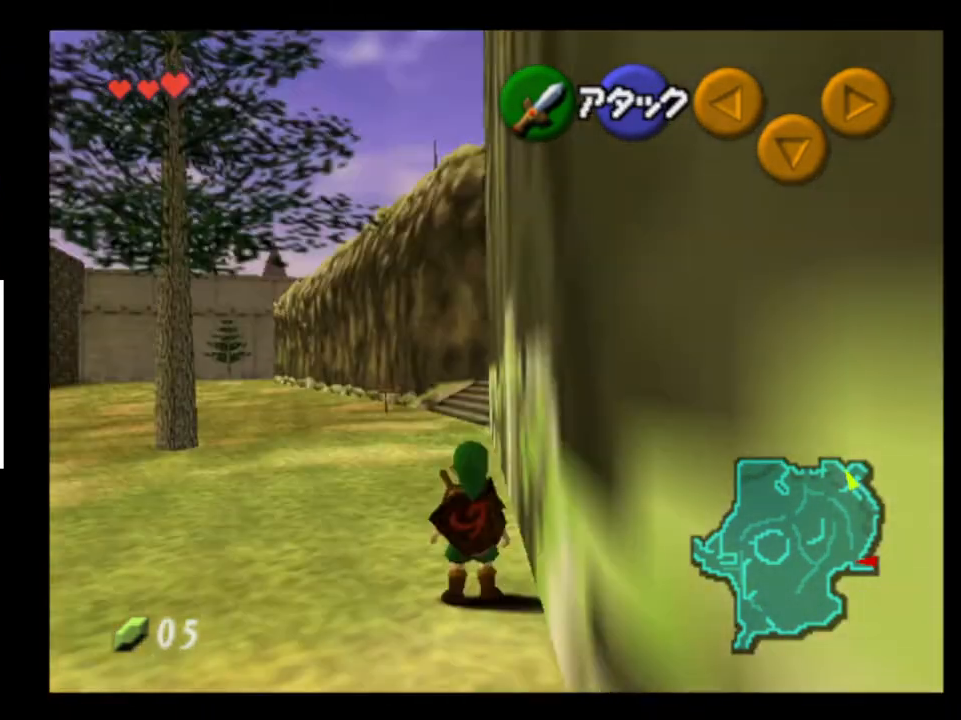
{"buttons": [], "left_stick": "up", "right_stick": "center", "events": []}
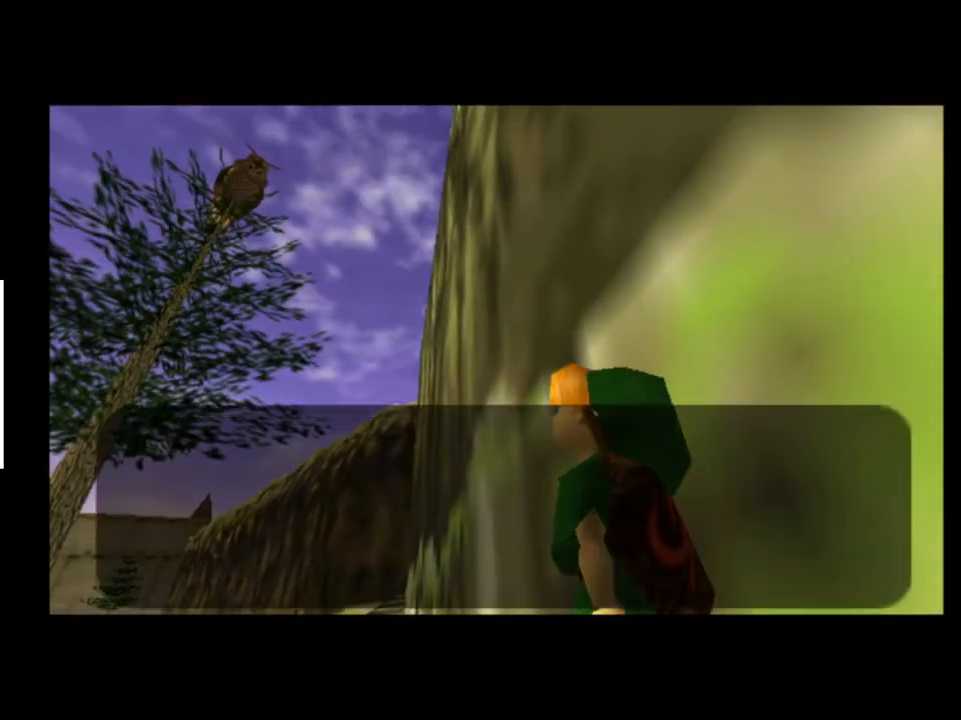
{"buttons": ["X"], "left_stick": "center", "right_stick": "center", "events": [[33, "left_stick", "center"], [267, "X", "down"], [367, "X", "up"], [467, "X", "down"]]}
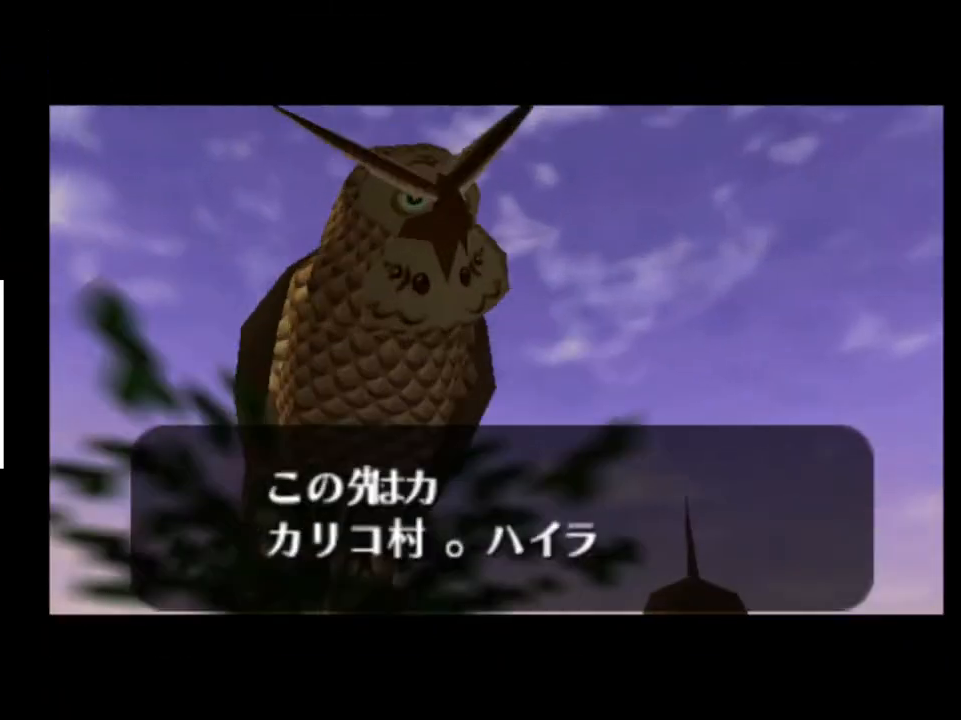
{"buttons": ["X"], "left_stick": "center", "right_stick": "center", "events": [[33, "X", "up"], [100, "X", "down"], [233, "X", "up"], [300, "left_stick", "down"], [500, "X", "down"], [500, "left_stick", "center"]]}
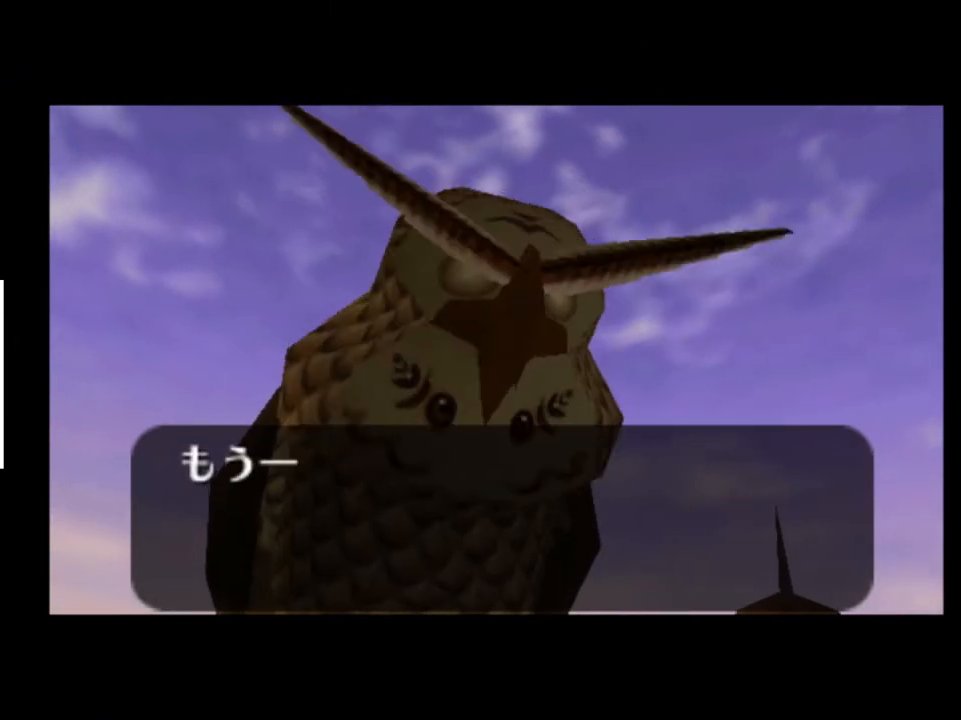
{"buttons": [], "left_stick": "center", "right_stick": "center", "events": [[100, "X", "up"], [267, "left_stick", "down"], [367, "A", "down"], [467, "A", "up"], [467, "left_stick", "center"]]}
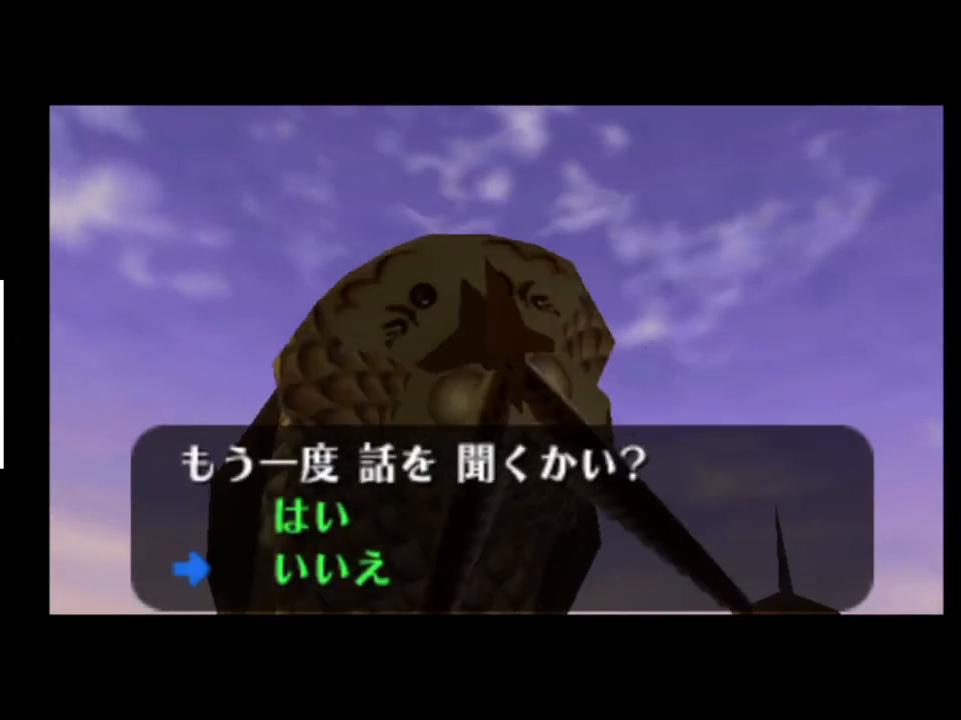
{"buttons": [], "left_stick": "center", "right_stick": "center", "events": [[33, "A", "down"], [133, "A", "up"], [333, "A", "down"], [467, "A", "up"]]}